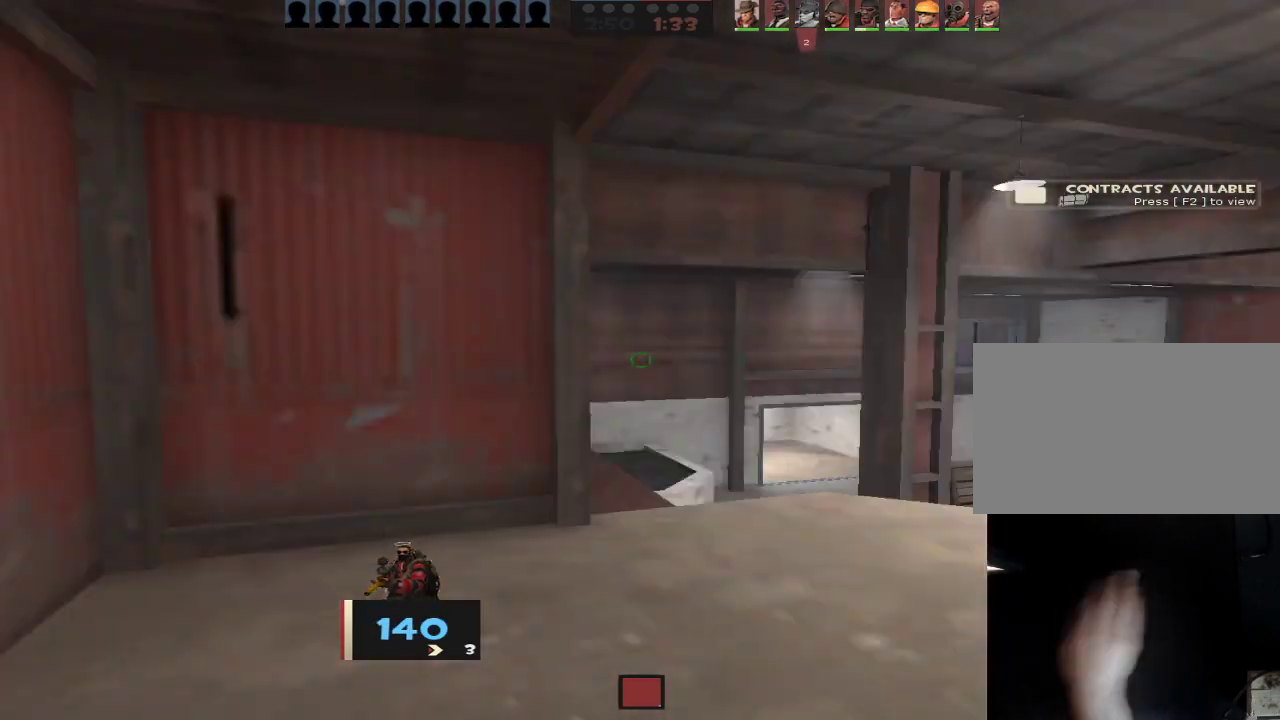
Gameplay with keyboard and mouse; each line is a JSON object with the keys and mouse buttons held at the frame after it. "events" lists presses ("down") and releases ("up") of "1", "2", "3", "4", "5", "a", "alt", "c", "caps_lock", "ctrl", "d", "e", "f", "g", "q", "r", "s", "shift", "space", "t", "tab", "v", "w", "x", "z", "mouse_left", "mouse_wheel" and "mouse_right" between this image and that frame as [ms after this image, input, new state], when the widget could be followed in between. "mouse_left", "mouse_wheel", "mouse_right" = the "left", "wheel", "right" buttons of the "mouse" list. No other keys are recorded. "wheel" means that the mouse wheel is clicked or scrolled. Not read: mouse_move.
{"keys": ["ctrl", "space", "w"], "mouse": [], "events": [[33, "mouse_wheel", "down"], [83, "d", "up"], [83, "mouse_wheel", "up"], [83, "s", "down"], [167, "d", "down"], [217, "s", "up"], [317, "d", "up"], [317, "w", "down"], [450, "ctrl", "down"], [450, "space", "down"]]}
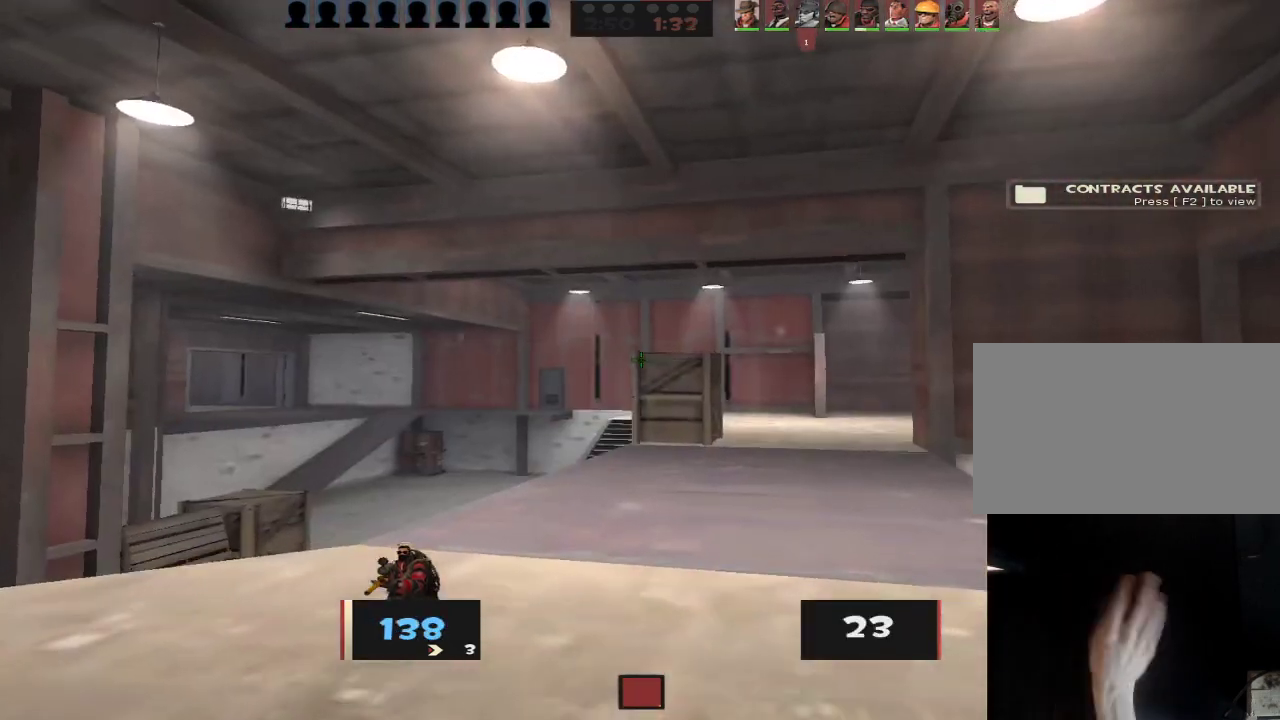
{"keys": [], "mouse": [], "events": [[50, "ctrl", "up"], [50, "d", "down"], [50, "space", "up"], [83, "ctrl", "down"], [83, "w", "up"], [133, "ctrl", "up"], [283, "d", "up"], [317, "a", "down"], [467, "a", "up"]]}
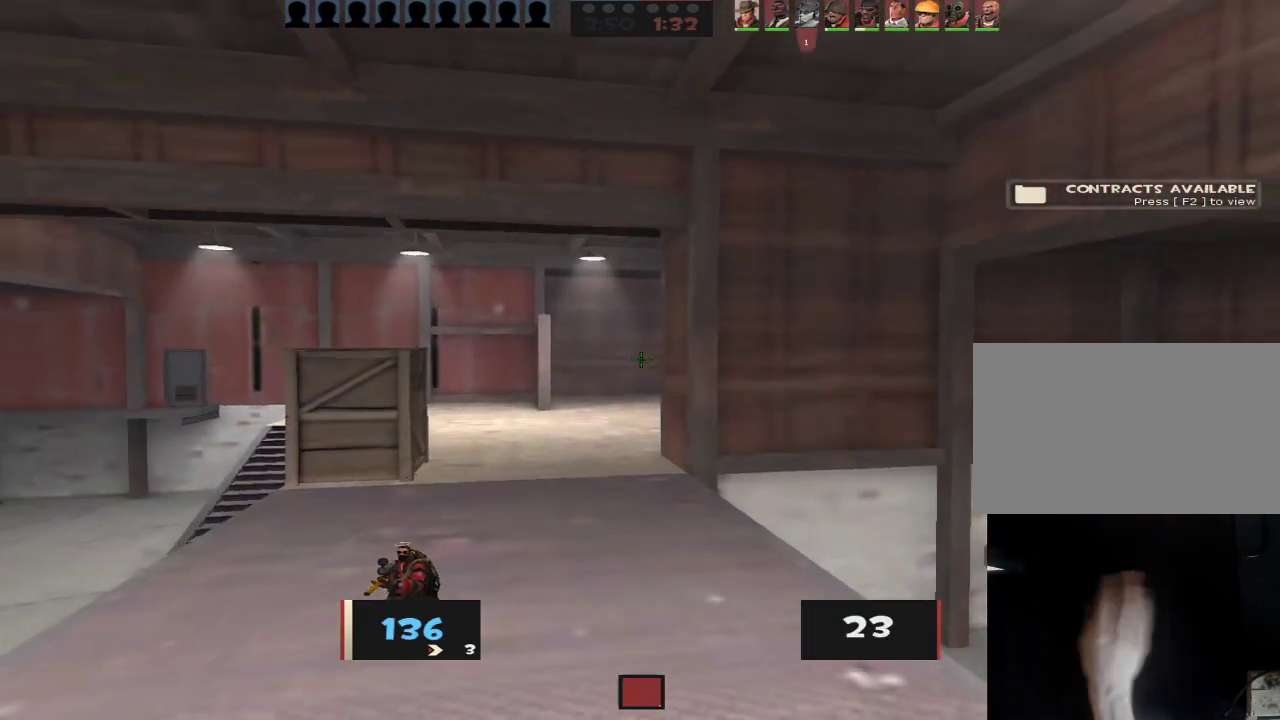
{"keys": ["a"], "mouse": [], "events": [[17, "a", "down"], [17, "w", "down"], [200, "ctrl", "down"], [200, "space", "down"], [200, "w", "up"], [250, "a", "up"], [250, "ctrl", "up"], [250, "space", "up"], [300, "a", "down"], [333, "ctrl", "down"], [333, "space", "down"], [383, "ctrl", "up"], [383, "space", "up"]]}
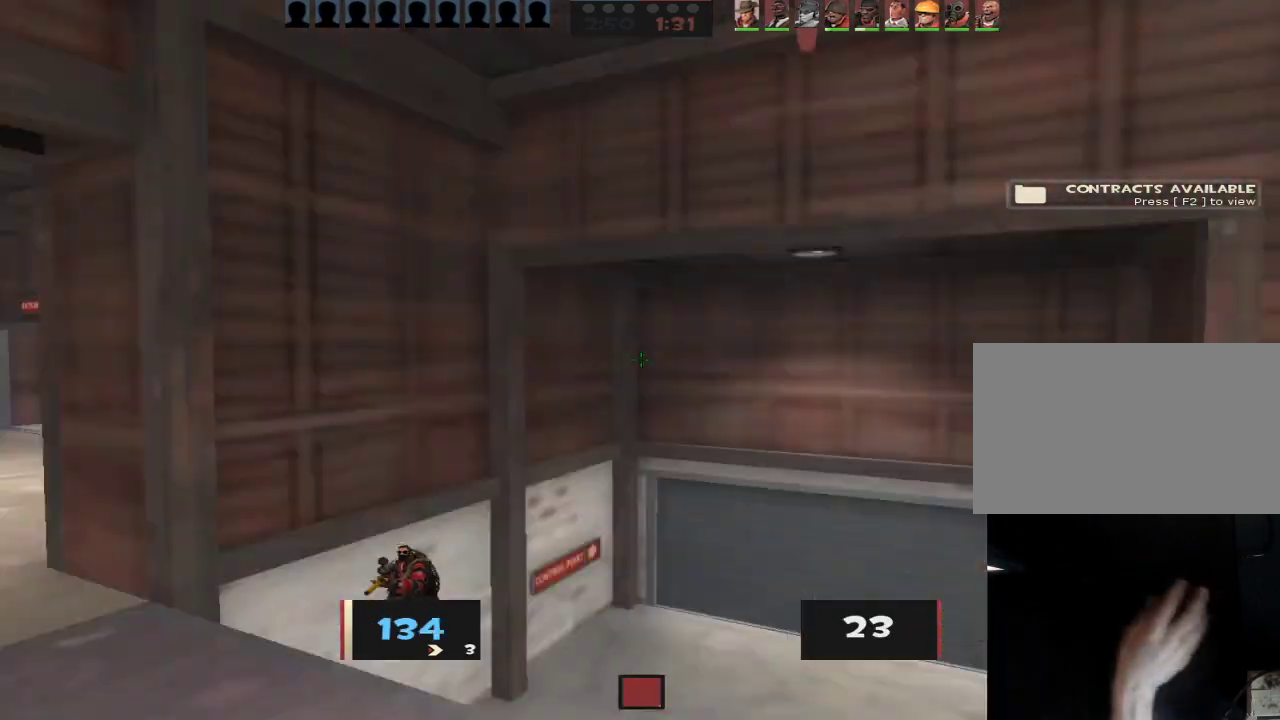
{"keys": ["d"], "mouse": [], "events": [[117, "a", "up"], [117, "w", "down"], [450, "ctrl", "down"], [450, "d", "down"], [450, "space", "down"], [450, "w", "up"], [500, "ctrl", "up"], [500, "space", "up"]]}
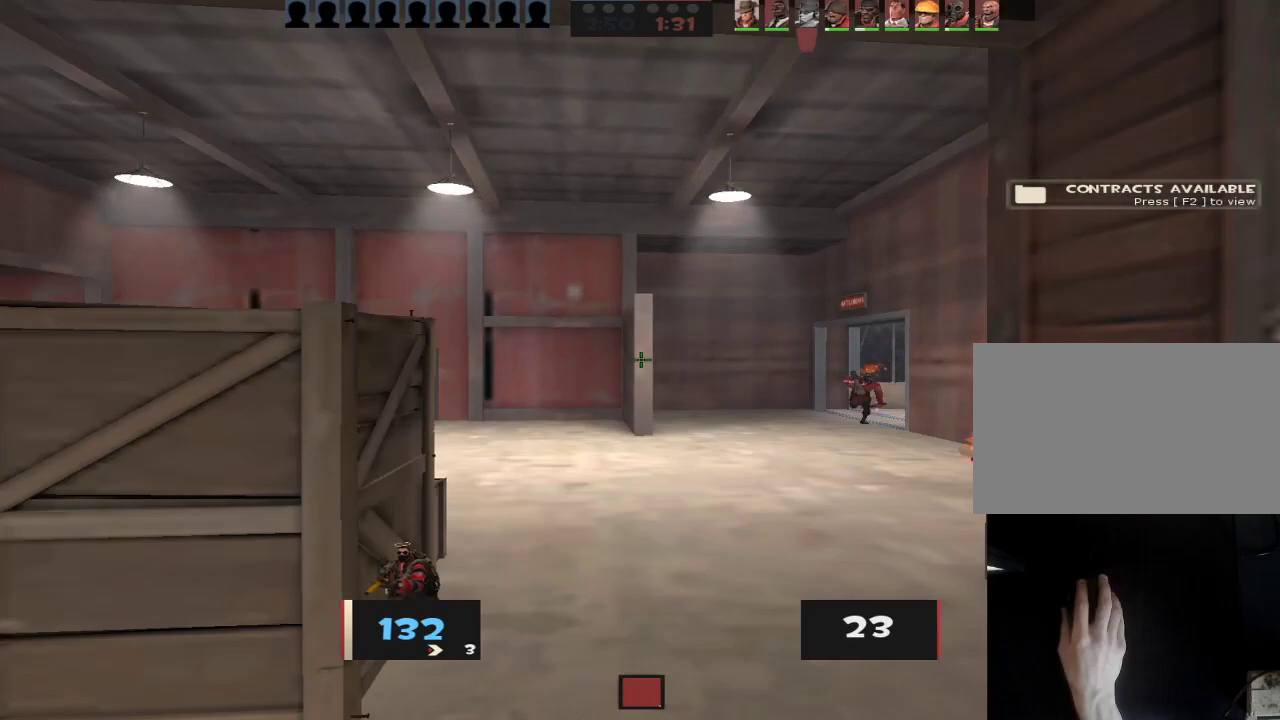
{"keys": ["w"], "mouse": [], "events": [[50, "ctrl", "down"], [133, "ctrl", "up"], [233, "a", "down"], [233, "d", "up"], [467, "a", "up"], [467, "w", "down"]]}
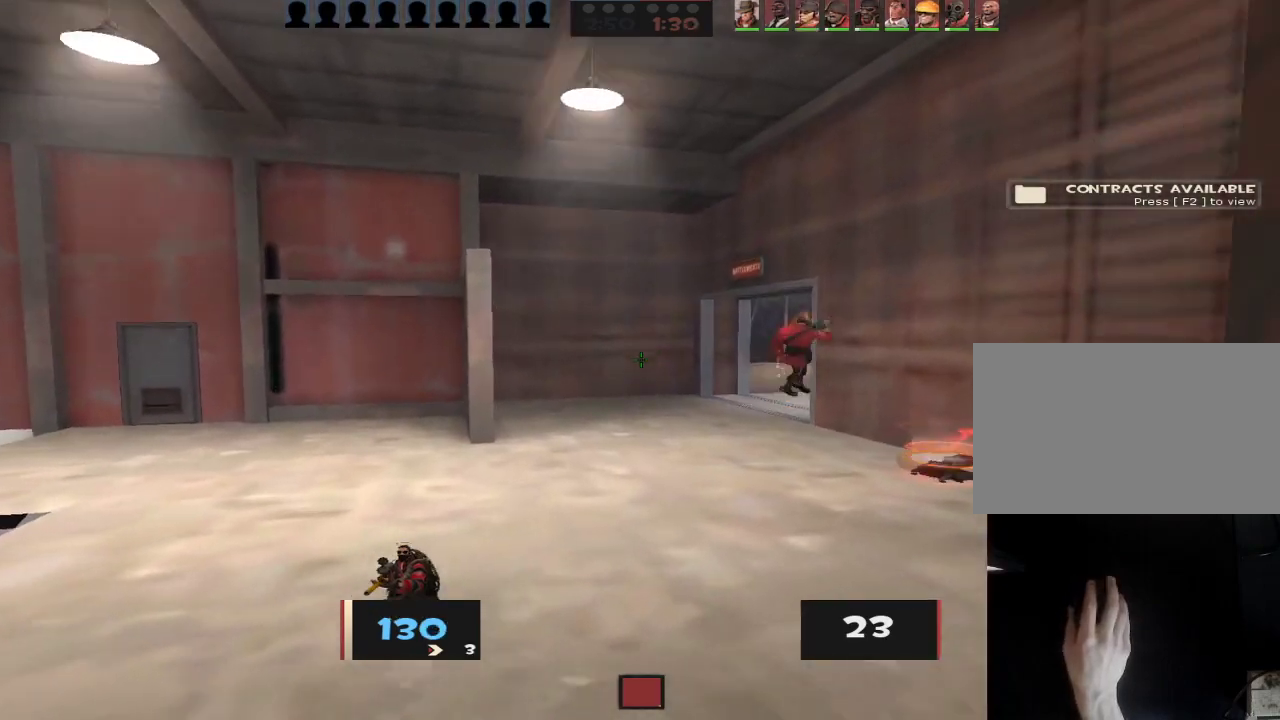
{"keys": ["tab", "w"], "mouse": [], "events": [[433, "tab", "down"]]}
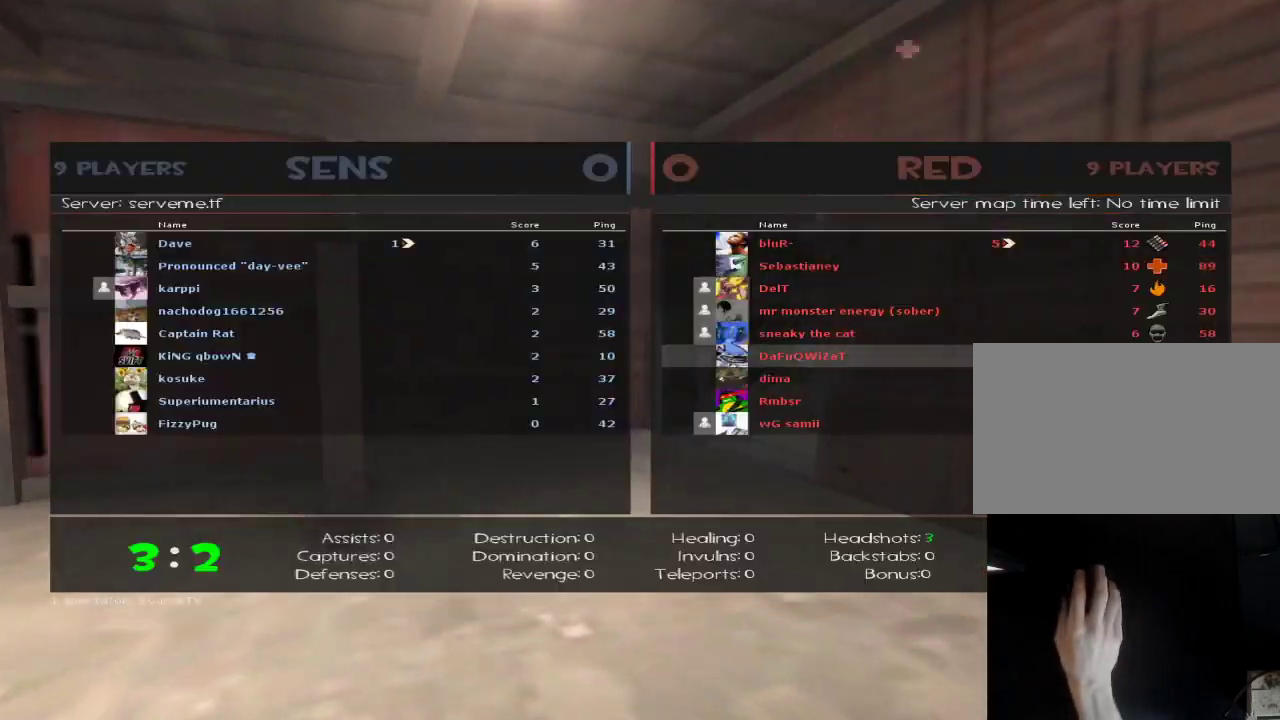
{"keys": ["a", "w"], "mouse": [], "events": [[117, "tab", "up"], [267, "a", "down"], [350, "a", "up"], [400, "space", "down"], [450, "space", "up"], [500, "a", "down"]]}
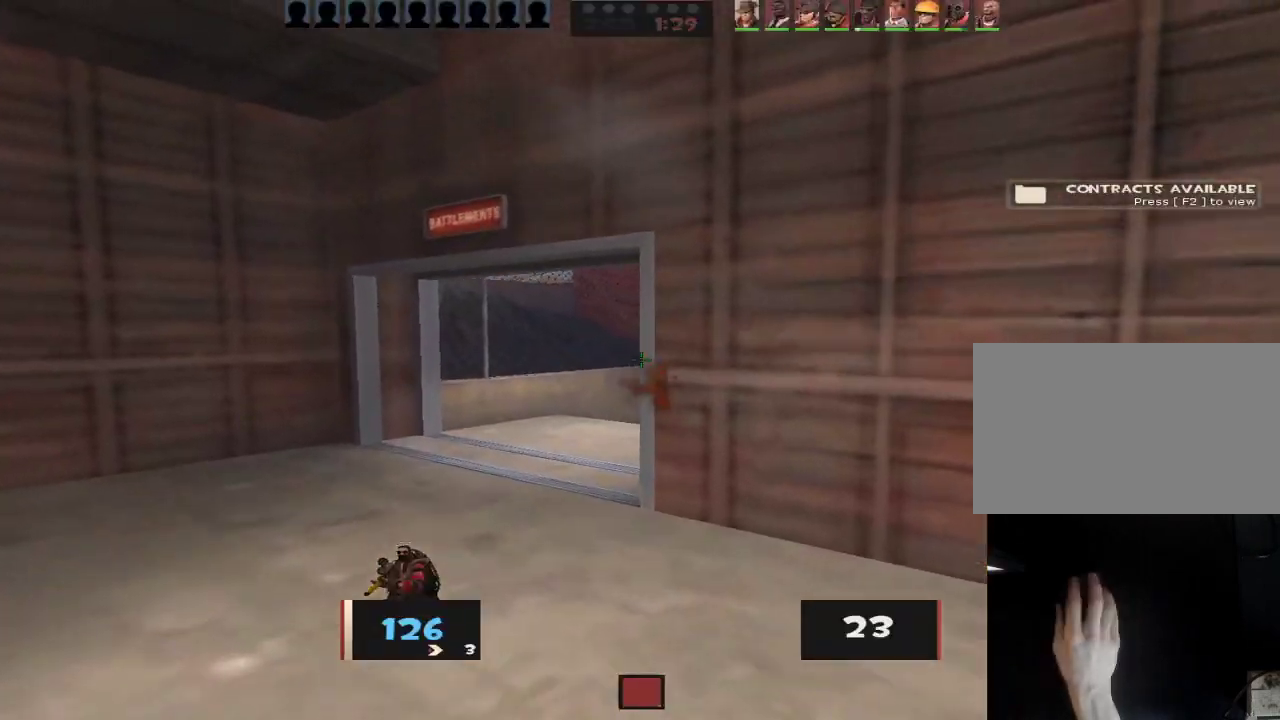
{"keys": ["a"], "mouse": [], "events": [[50, "w", "up"], [133, "e", "down"], [183, "e", "up"], [183, "w", "down"], [283, "e", "down"], [317, "e", "up"], [417, "e", "down"], [467, "e", "up"], [467, "w", "up"]]}
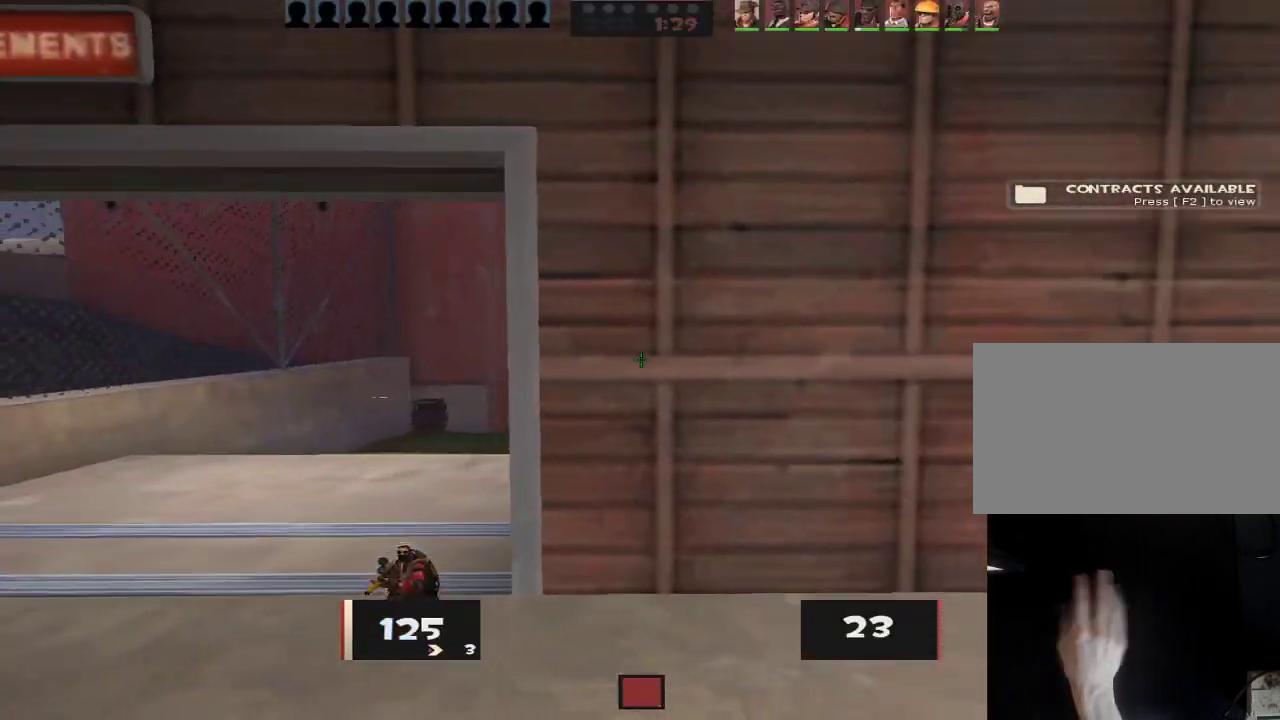
{"keys": ["a", "s"], "mouse": [], "events": [[433, "s", "down"]]}
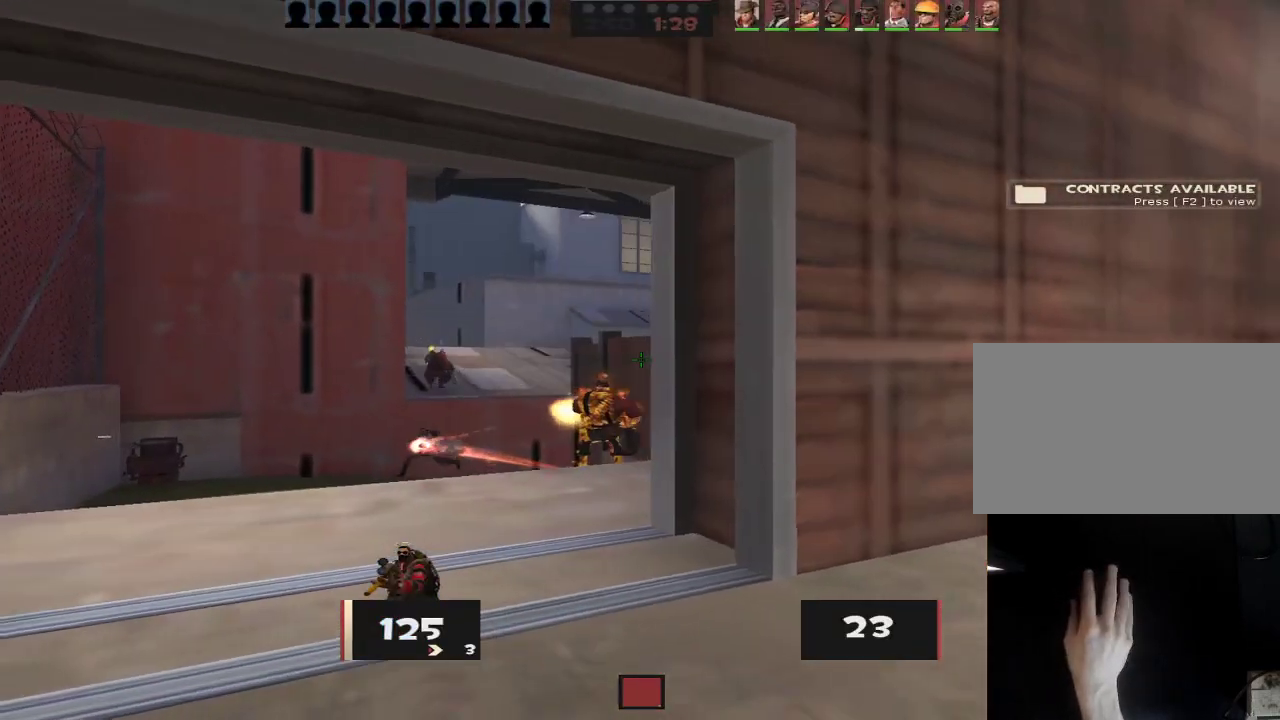
{"keys": ["d"], "mouse": [], "events": [[33, "s", "up"], [267, "mouse_right", "down"], [400, "d", "down"], [450, "a", "up"], [450, "mouse_right", "up"]]}
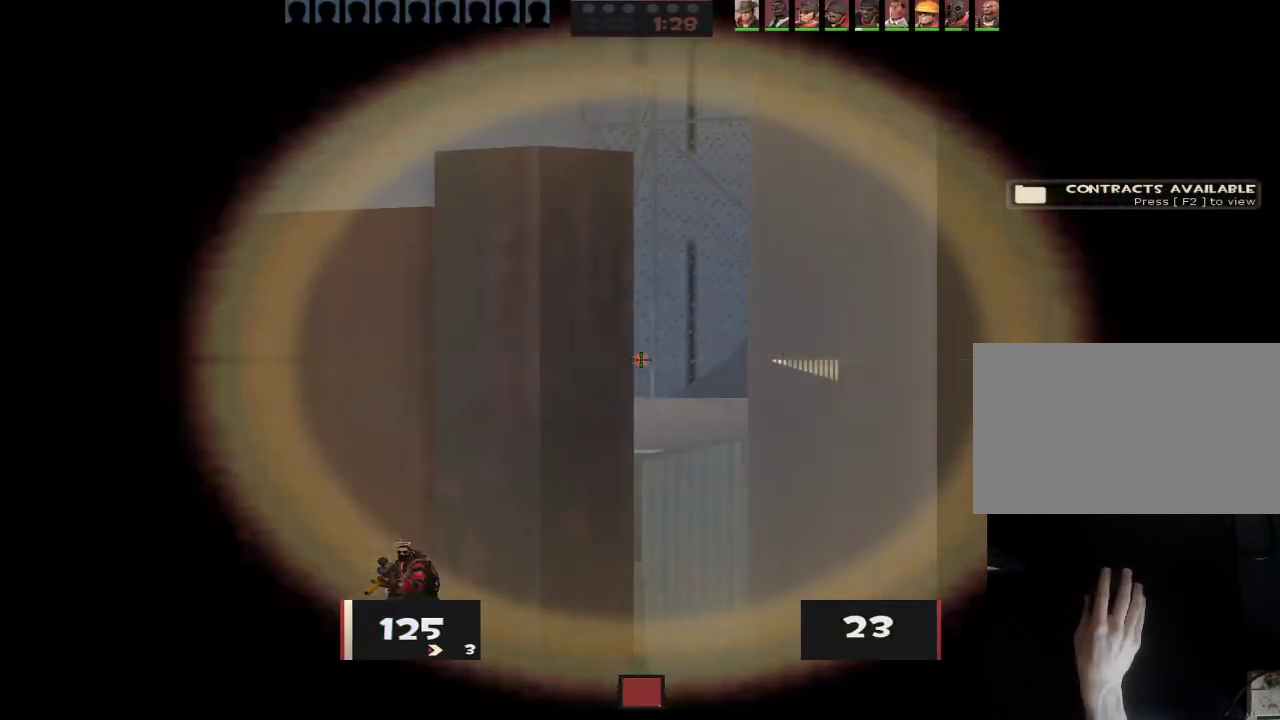
{"keys": ["d", "w"], "mouse": [], "events": [[50, "a", "down"], [50, "d", "up"], [133, "d", "down"], [183, "a", "up"], [233, "a", "down"], [233, "w", "down"], [283, "d", "up"], [367, "a", "up"], [367, "d", "down"]]}
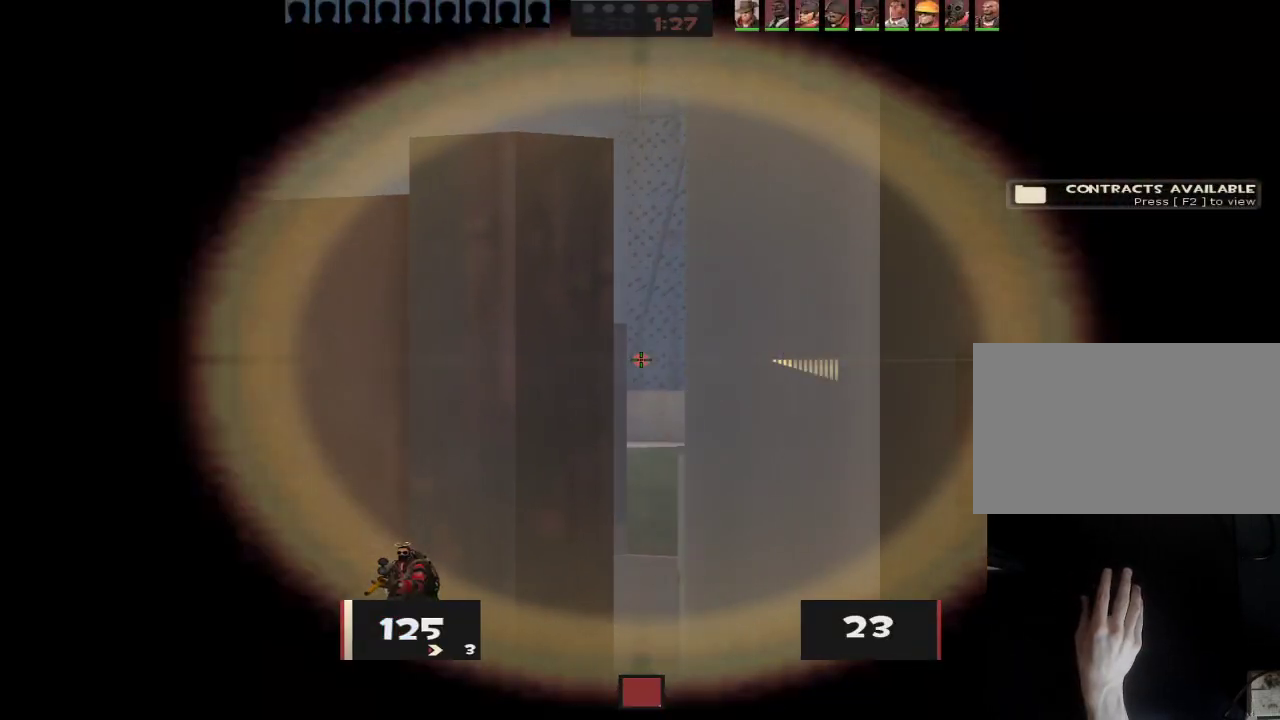
{"keys": ["a", "w"], "mouse": [], "events": [[17, "a", "down"], [17, "d", "up"], [100, "a", "up"], [433, "a", "down"]]}
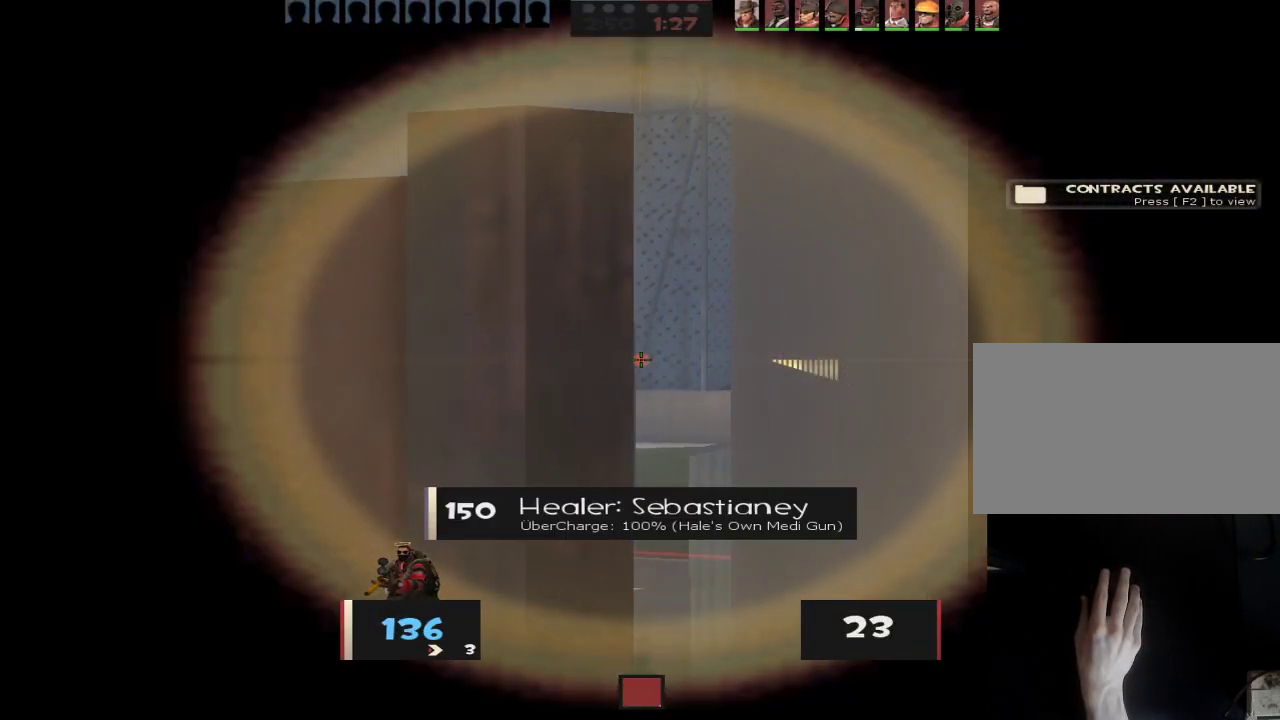
{"keys": ["w"], "mouse": [], "events": [[33, "a", "up"], [33, "d", "down"], [117, "d", "up"]]}
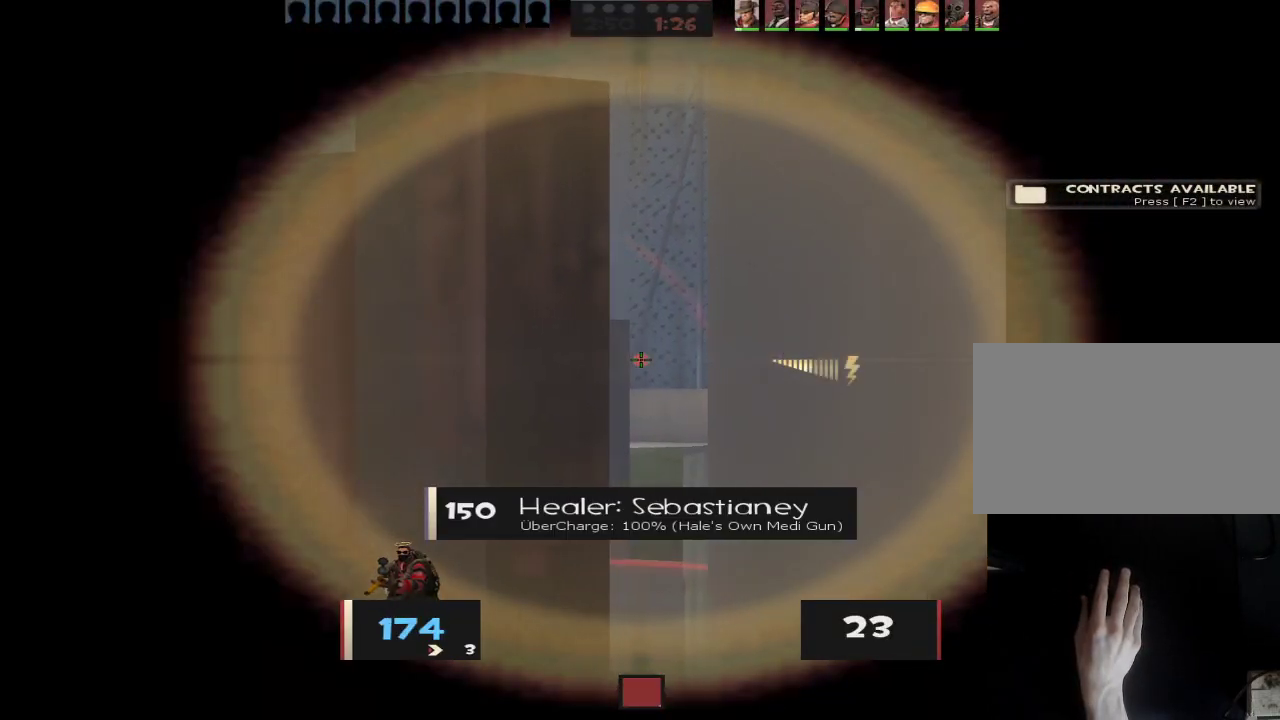
{"keys": ["d", "w"], "mouse": [], "events": [[50, "a", "down"], [83, "a", "up"], [317, "a", "down"], [467, "a", "up"], [467, "d", "down"]]}
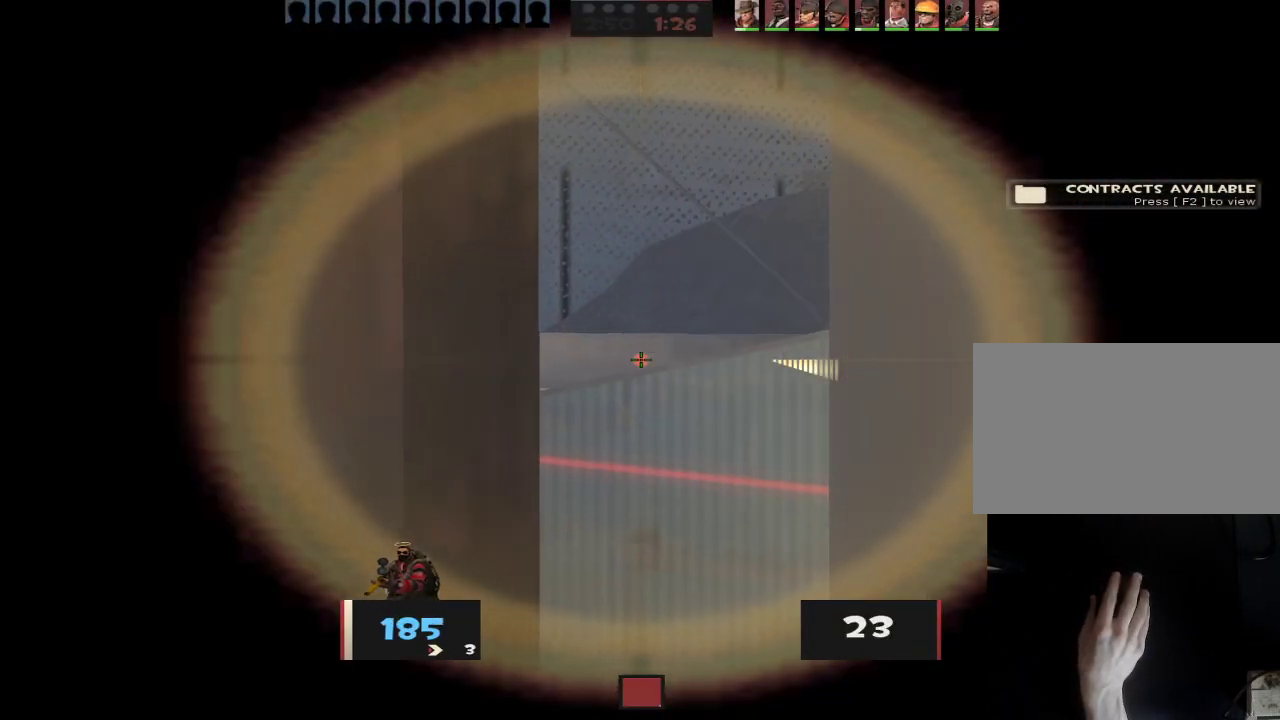
{"keys": ["w"], "mouse": [], "events": [[67, "d", "up"], [250, "a", "down"], [383, "a", "up"]]}
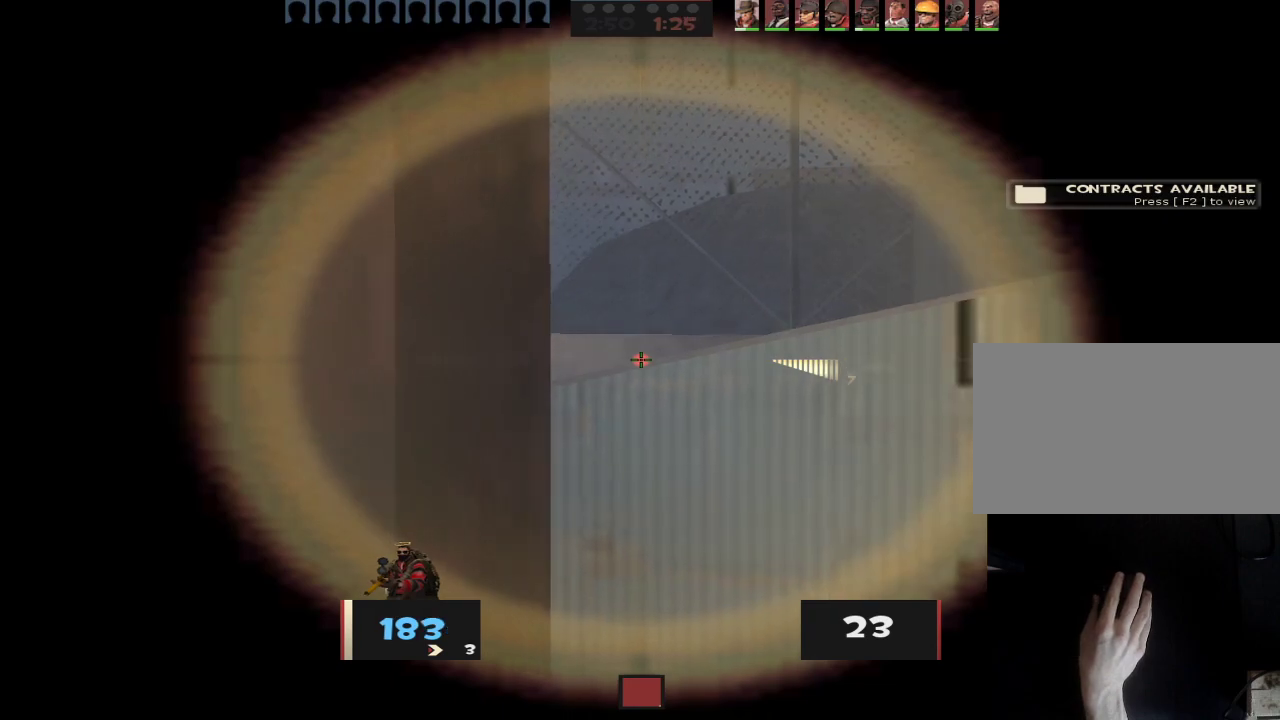
{"keys": ["w"], "mouse": [], "events": [[33, "a", "down"], [400, "a", "up"]]}
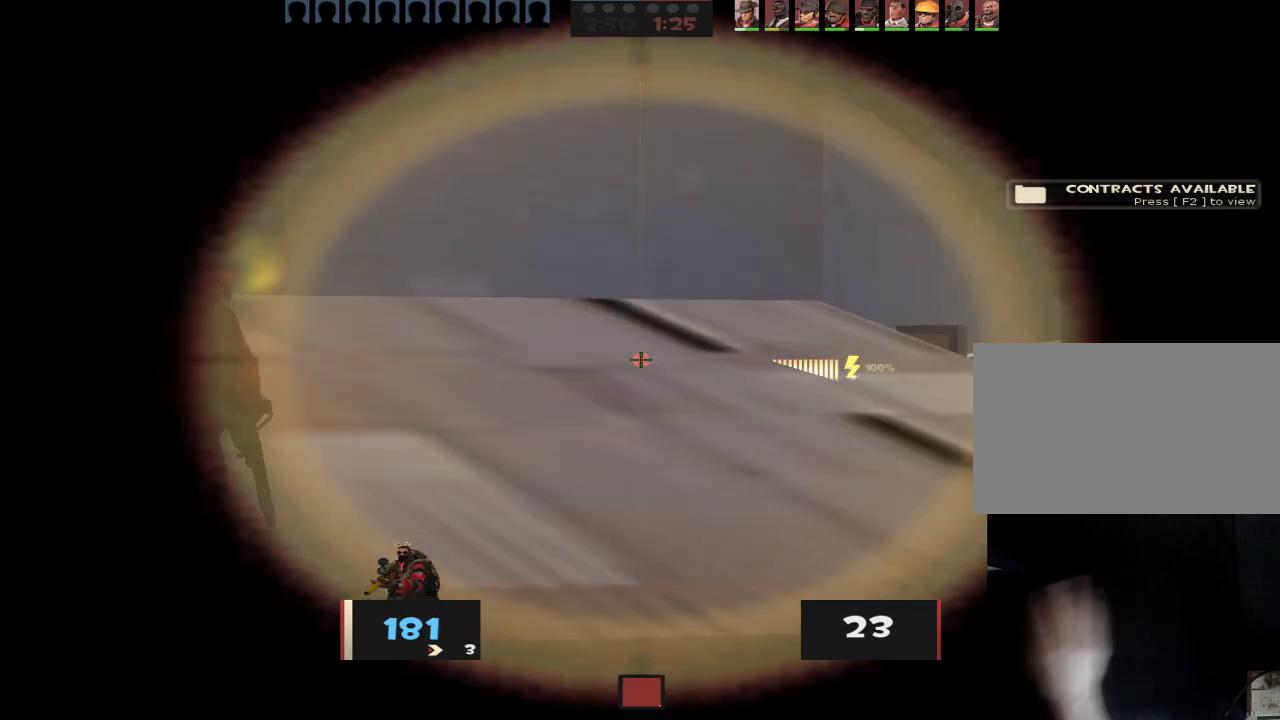
{"keys": ["w"], "mouse": [], "events": [[100, "d", "down"], [417, "d", "up"]]}
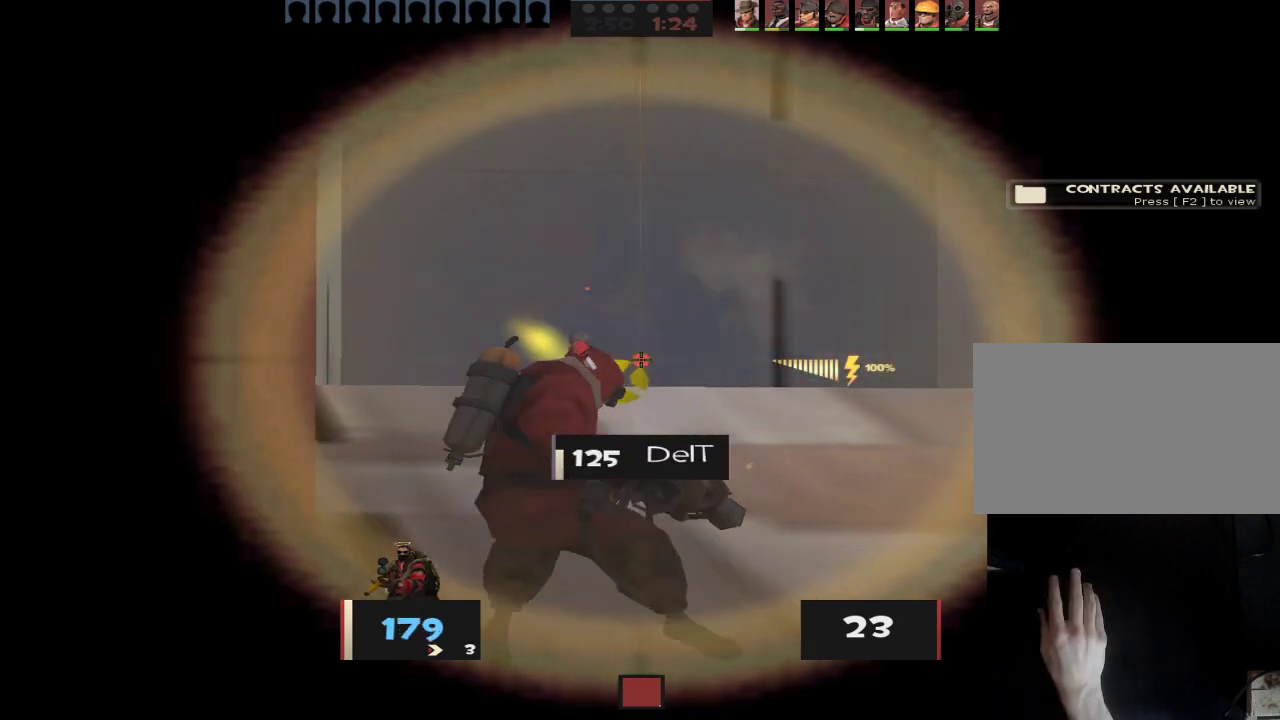
{"keys": ["d"], "mouse": [], "events": [[67, "d", "down"], [383, "w", "up"]]}
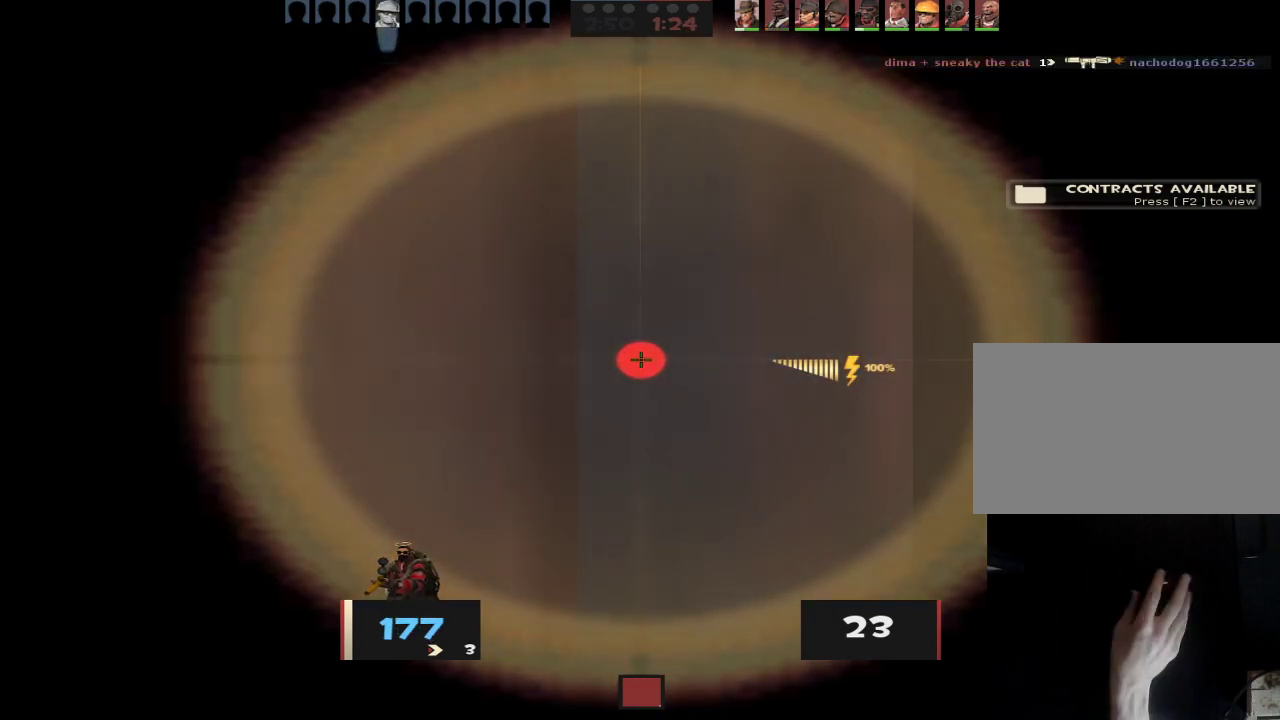
{"keys": ["a"], "mouse": [], "events": [[83, "w", "down"], [117, "w", "up"], [217, "w", "down"], [450, "w", "up"], [500, "a", "down"], [500, "d", "up"]]}
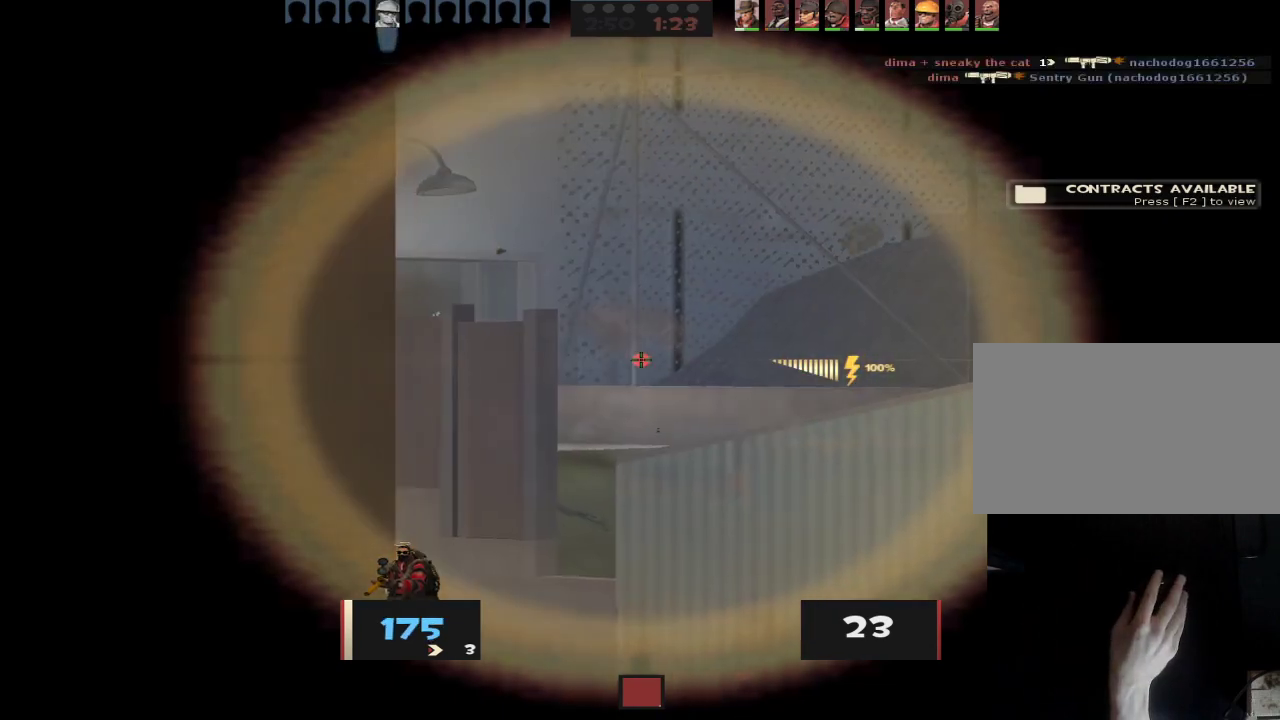
{"keys": ["a", "d"], "mouse": [], "events": [[100, "a", "up"], [100, "d", "down"], [133, "w", "down"], [333, "a", "down"], [333, "w", "up"], [367, "d", "up"], [467, "d", "down"]]}
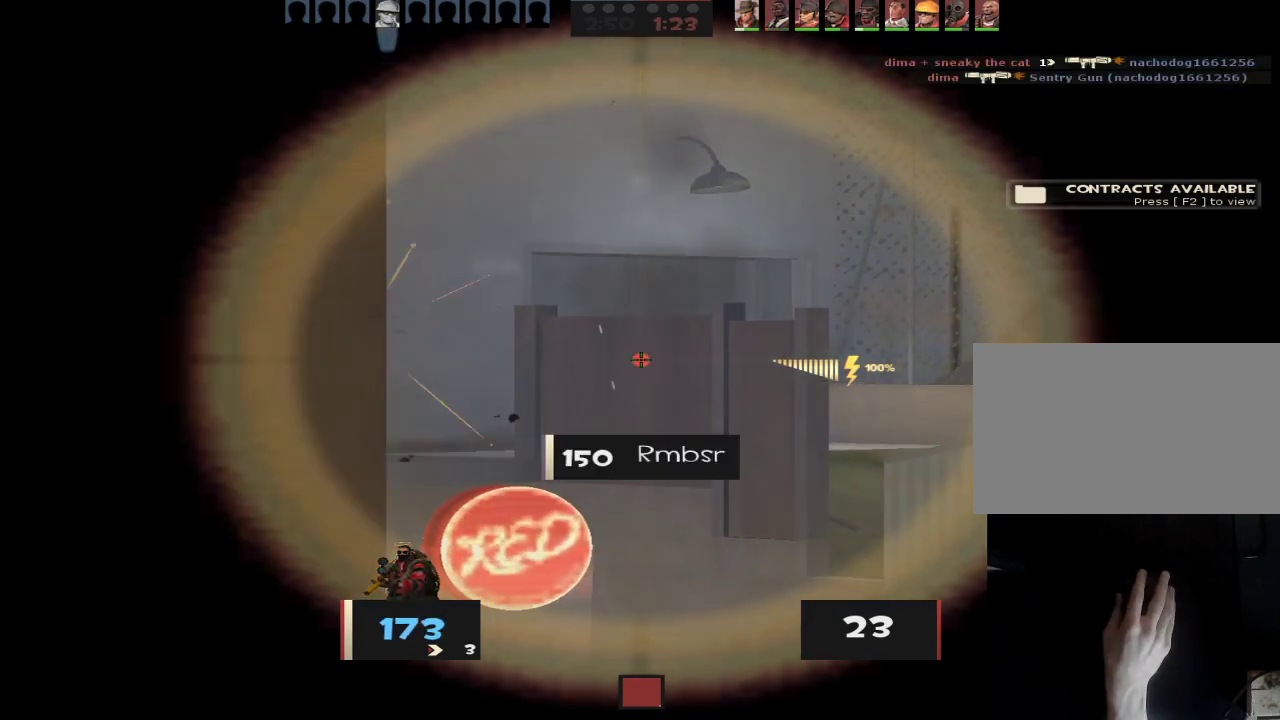
{"keys": ["a"], "mouse": [], "events": [[17, "a", "up"], [100, "w", "down"], [200, "w", "up"], [250, "a", "down"], [300, "d", "up"]]}
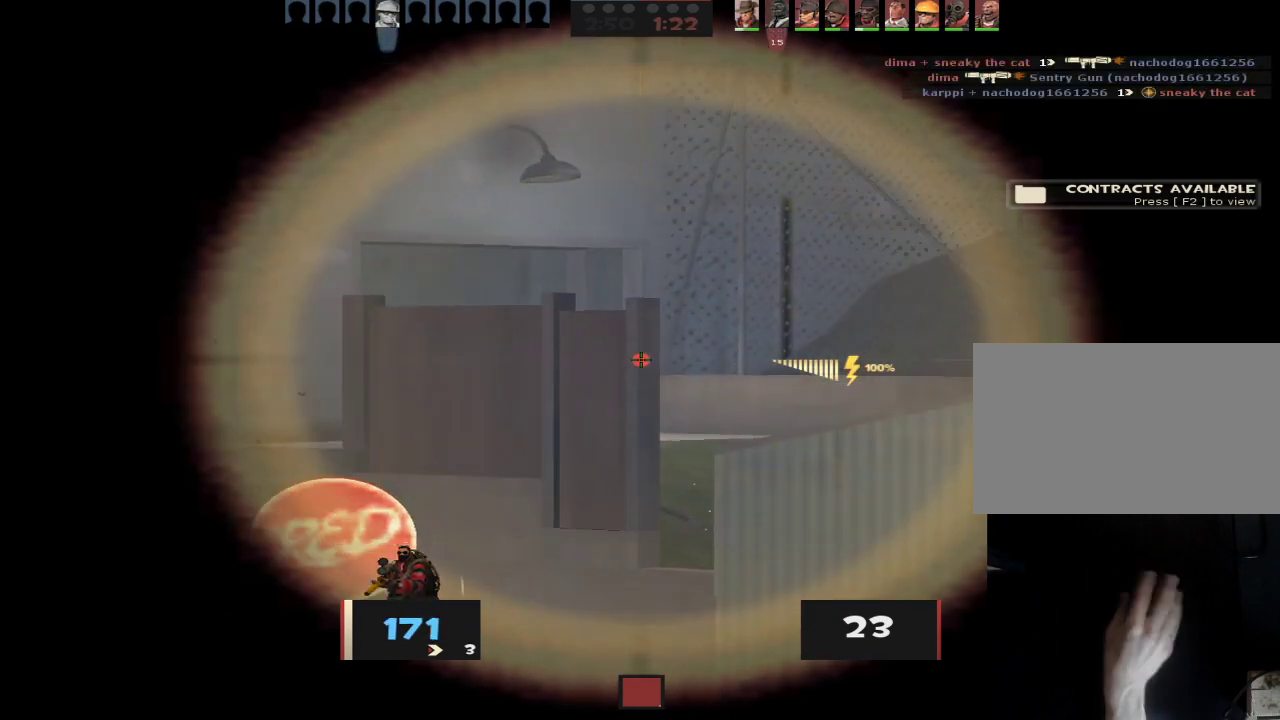
{"keys": ["d"], "mouse": [], "events": [[33, "d", "down"], [83, "a", "up"], [167, "w", "down"], [267, "w", "up"]]}
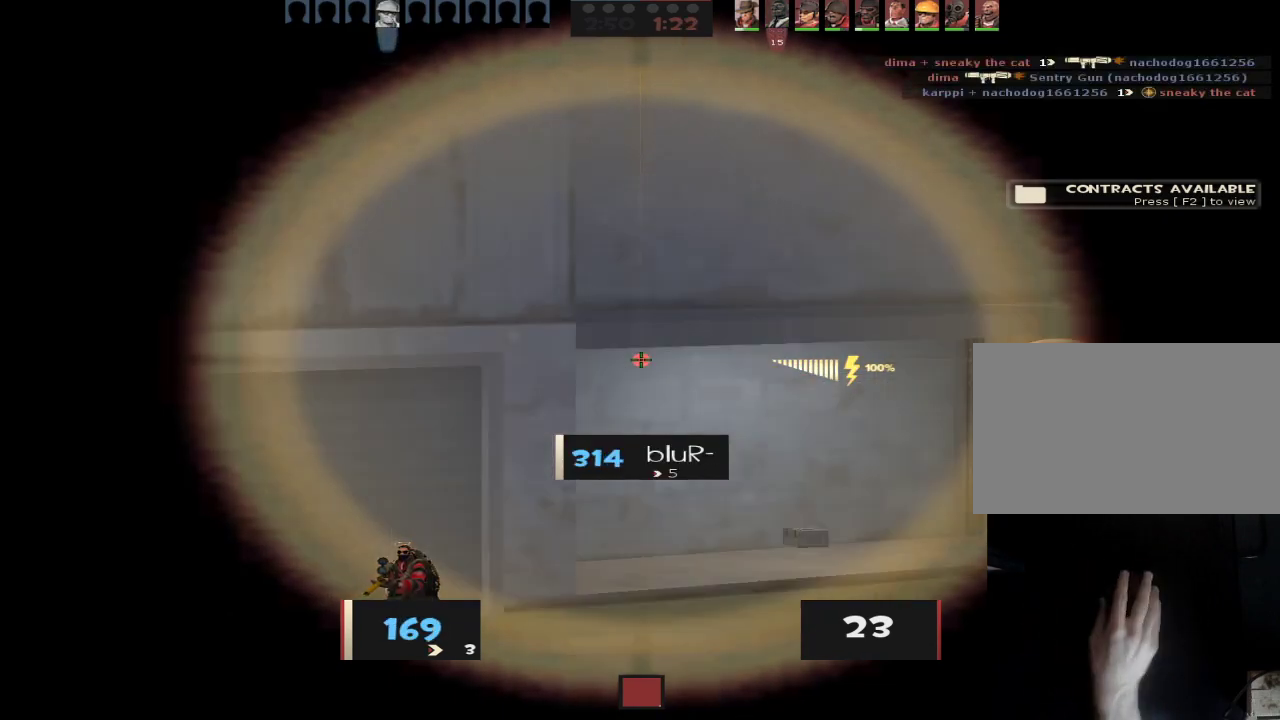
{"keys": ["d"], "mouse": [], "events": [[83, "a", "down"], [83, "d", "up"], [183, "a", "up"], [183, "d", "down"]]}
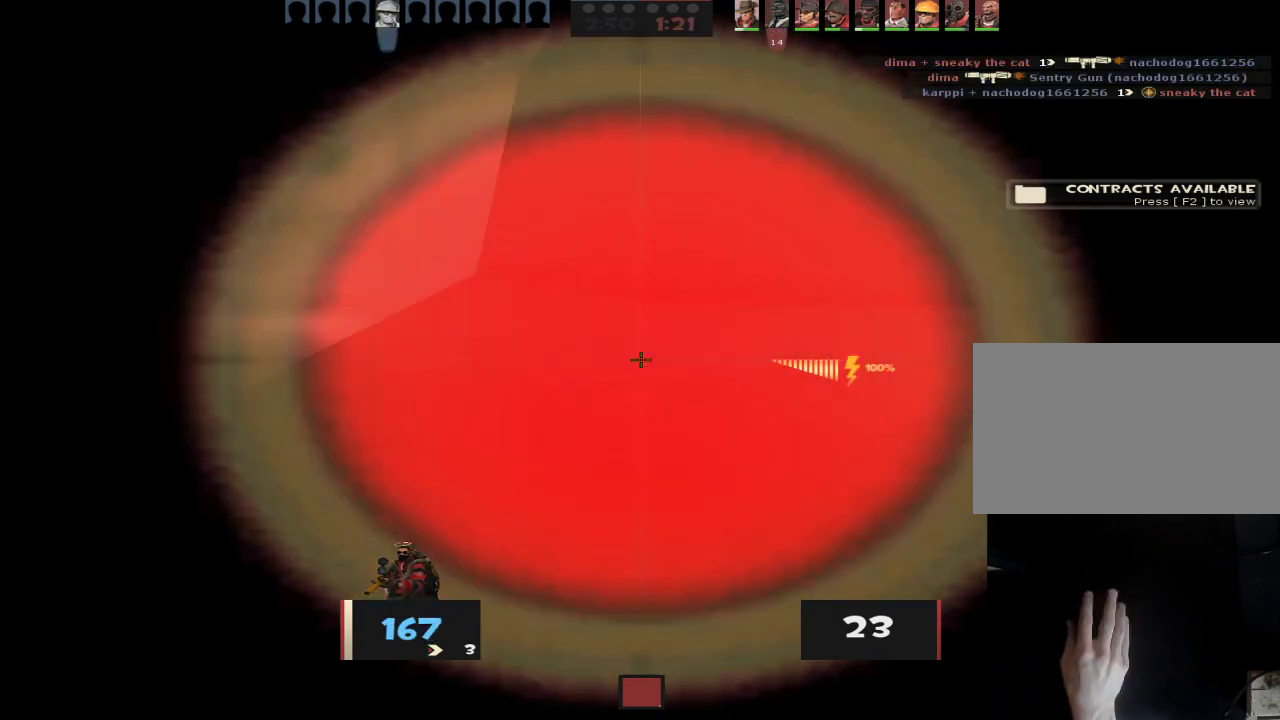
{"keys": ["a", "s"], "mouse": [], "events": [[100, "a", "down"], [100, "d", "up"], [200, "ctrl", "down"], [350, "ctrl", "up"], [383, "s", "down"]]}
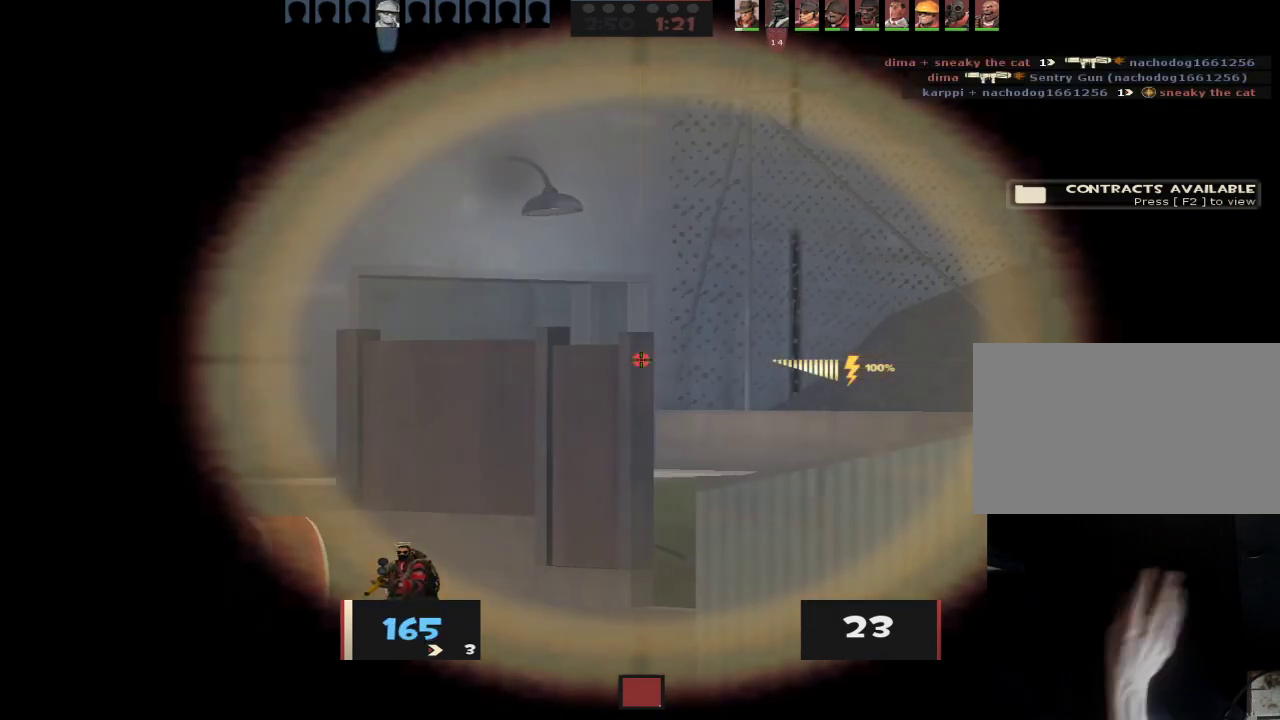
{"keys": ["d", "w"], "mouse": [], "events": [[117, "s", "up"], [317, "d", "down"], [350, "a", "up"], [450, "w", "down"]]}
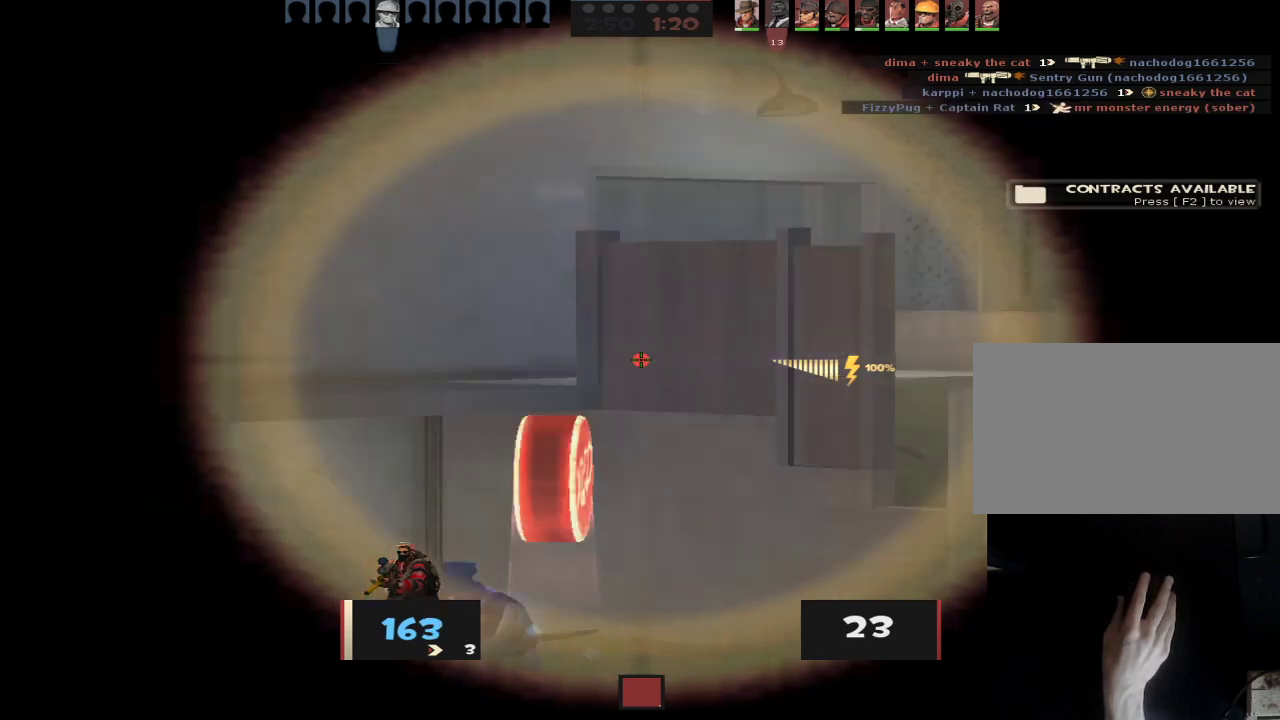
{"keys": ["d"], "mouse": [], "events": [[50, "w", "up"]]}
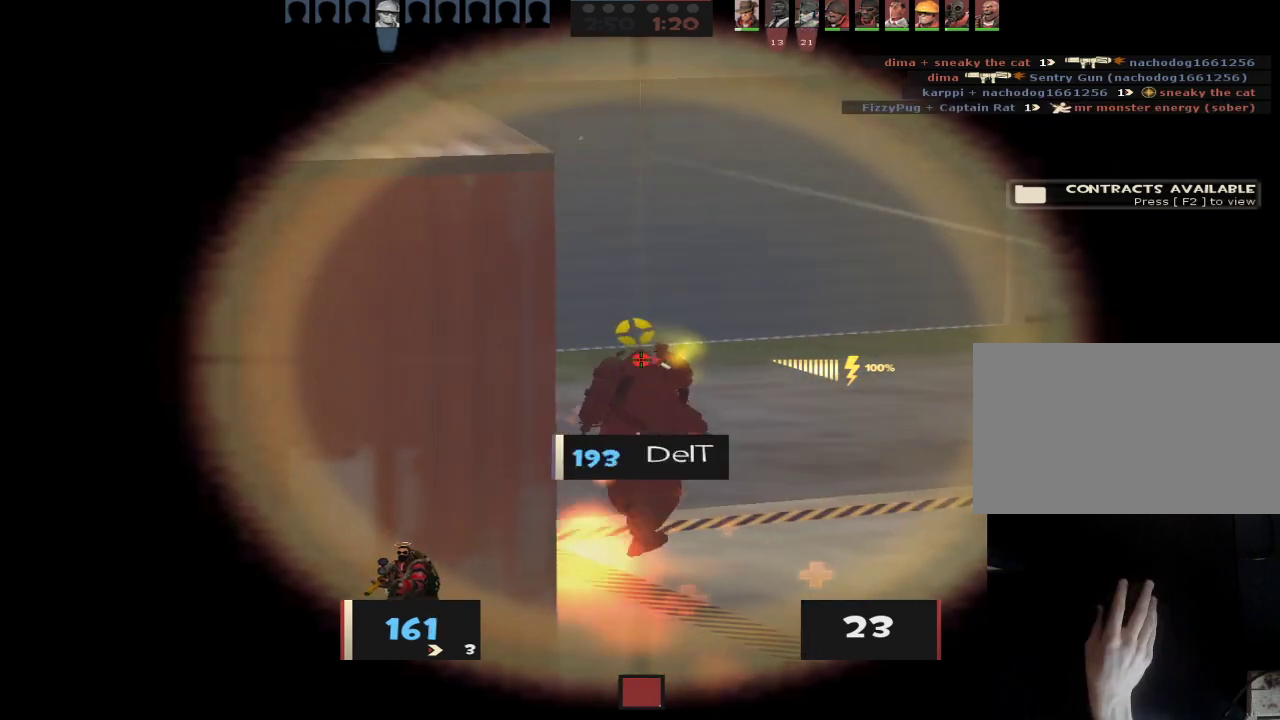
{"keys": ["a"], "mouse": [], "events": [[150, "s", "down"], [250, "a", "down"], [250, "d", "up"], [350, "s", "up"]]}
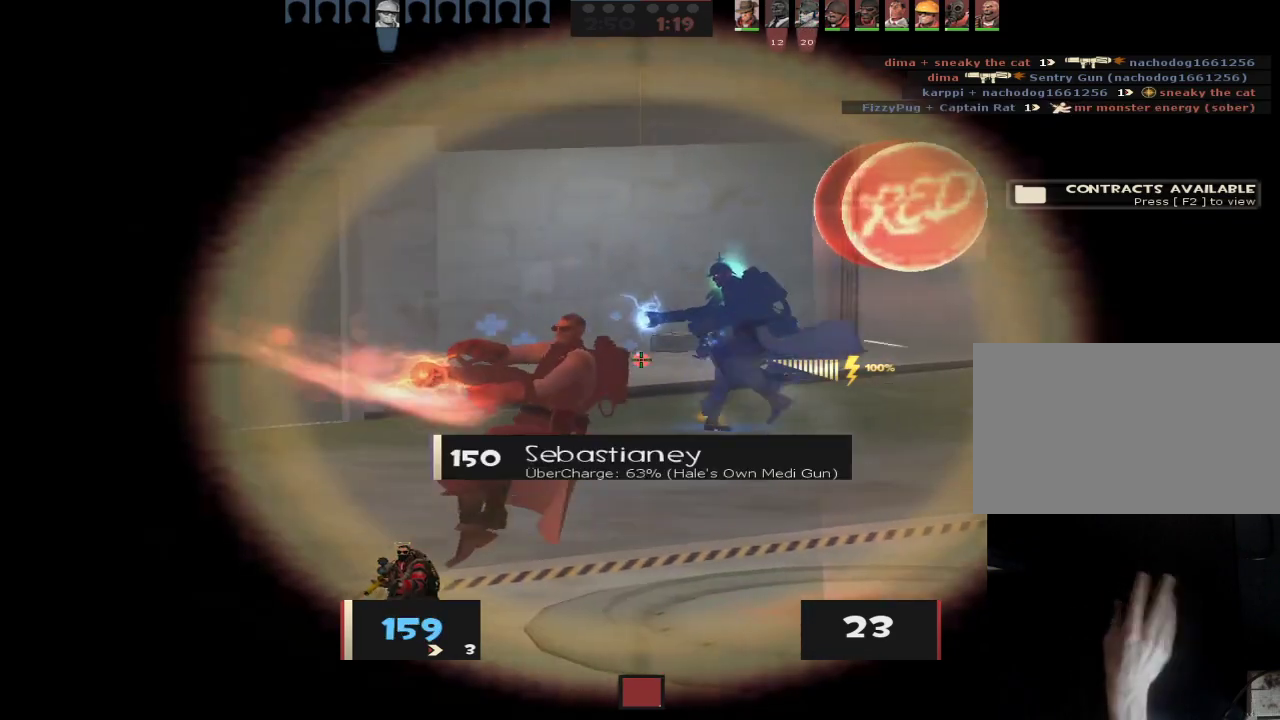
{"keys": ["d"], "mouse": ["right"], "events": [[83, "d", "down"], [117, "a", "up"], [450, "mouse_right", "down"]]}
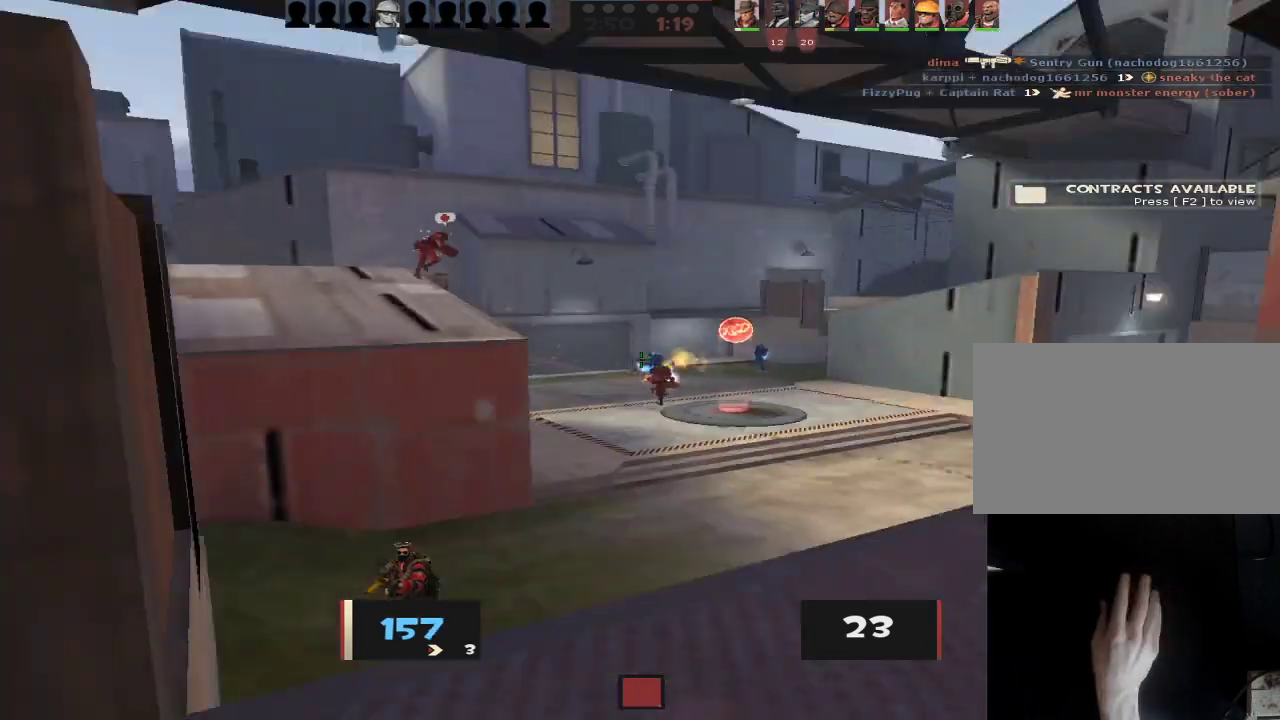
{"keys": ["d"], "mouse": [], "events": [[50, "mouse_right", "up"], [50, "w", "down"], [133, "w", "up"]]}
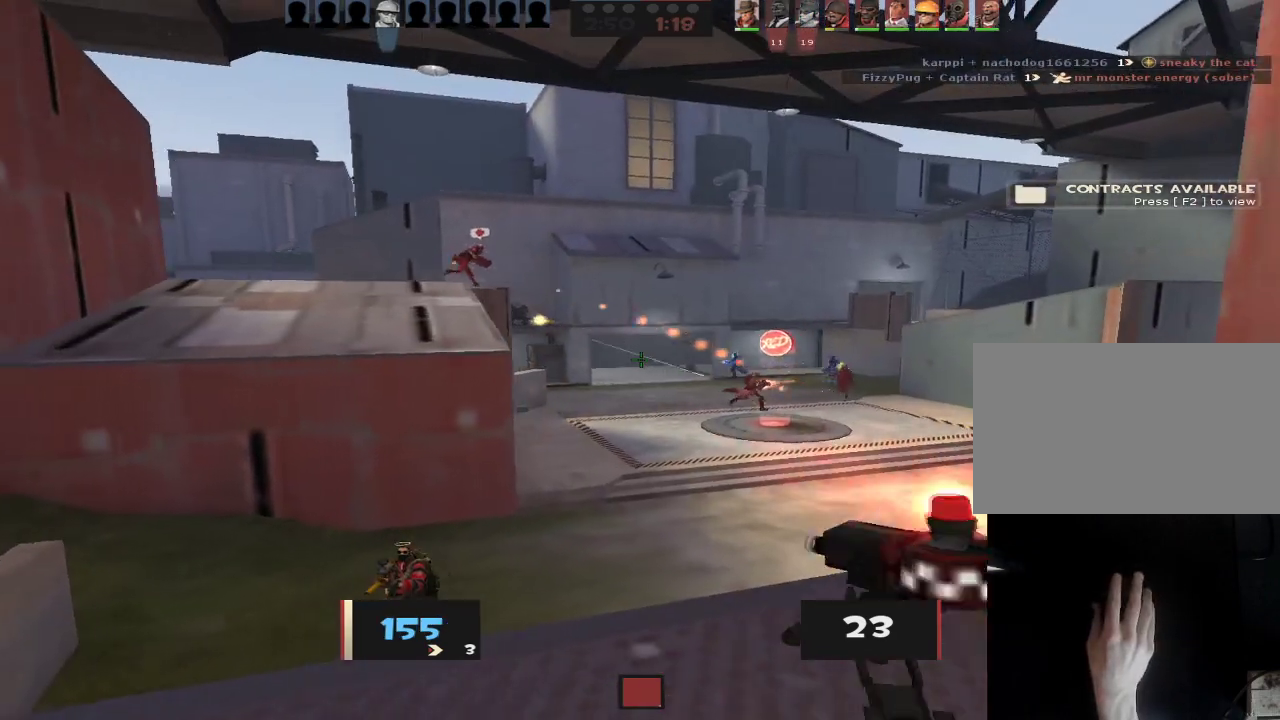
{"keys": ["a"], "mouse": [], "events": [[250, "mouse_right", "down"], [383, "a", "down"], [383, "d", "up"], [433, "mouse_right", "up"]]}